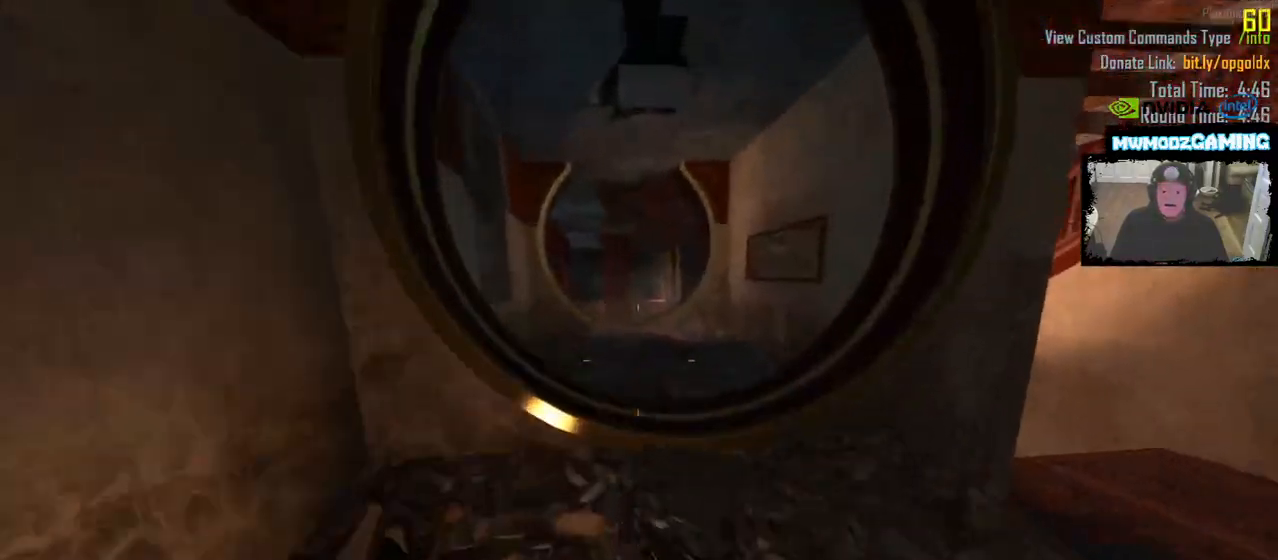
Gameplay with keyboard and mouse; each line is a JSON object with the keys and mouse buttons held at the frame after it. "events" lists presses ("down") and releases ("up") of ".", "/", "0", "1", "2", "9", "a", "alt_l", "alt_r", "b", "backslash", "backspace", "c", "caps_lock", "comma", "ctrl_l", "ctrl_r", "d", "e", "equals", "escape", "f", "f1", "f10", "f11", "f12", "f2", "f9", "g", "h", "i", "j", "k", "l", "lbracket", "m", "minus", "n", "o", "p", "q", "quote", "r", "rbracket", "return", "s", "semicolon", "shift_l", "shift_r", "super", "t", "tab", "tilde", "u", "v", "w", "x", "y", "z", "mouse_left", "mouse_wheel", "mouse_right", "mouse_mb4" and "mouse_mb5" between this image and that frame as [ms after this image, input, new state], when the widget could be followed in between. "mouse_left", "mouse_wheel", "mouse_right", "mouse_mb4", "mouse_mb5" = the "left", "wheel", "right", "mb4", "mb5" buttons of the "mouse" list. No other keys are recorded. "wheel" means that the mouse wheel is clicked or scrolled. Not read: 3 4 5 6 7 8 f3 f4 f5 f6 f7 f8 mouse_move.
{"keys": ["shift_l", "w"], "mouse": []}
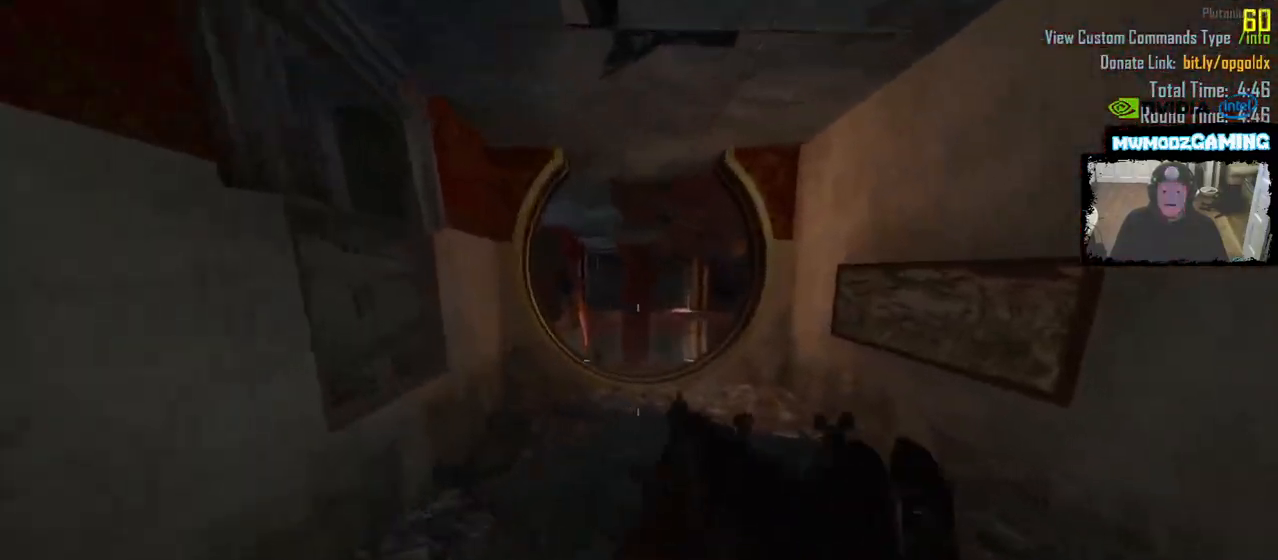
{"keys": ["shift_l", "w"], "mouse": [], "events": []}
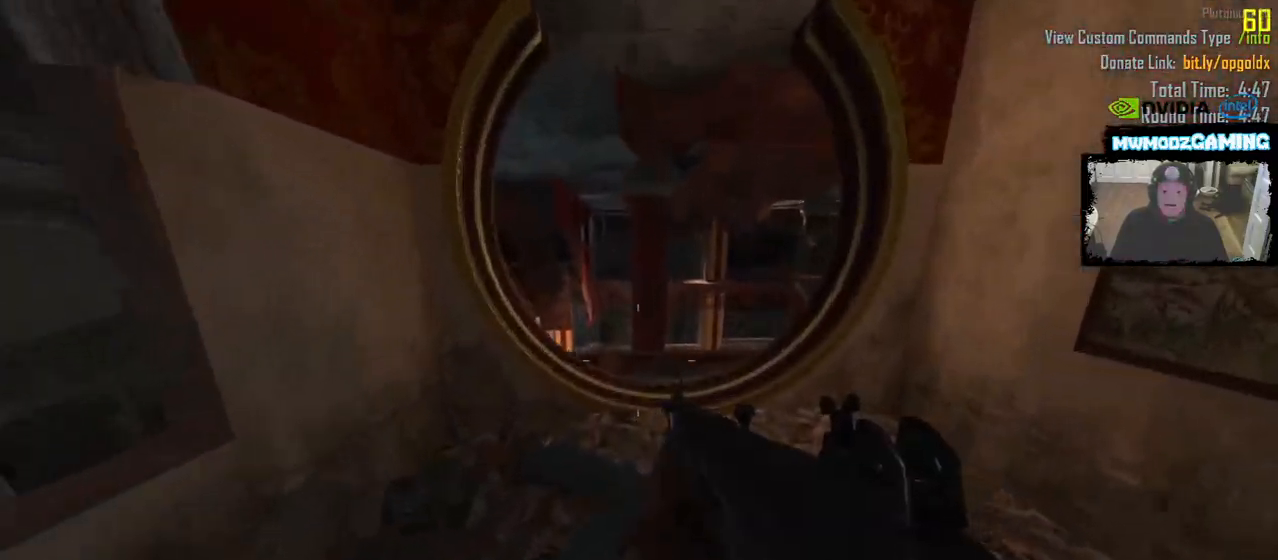
{"keys": ["shift_l", "w"], "mouse": [], "events": [[133, "d", "down"], [283, "d", "up"]]}
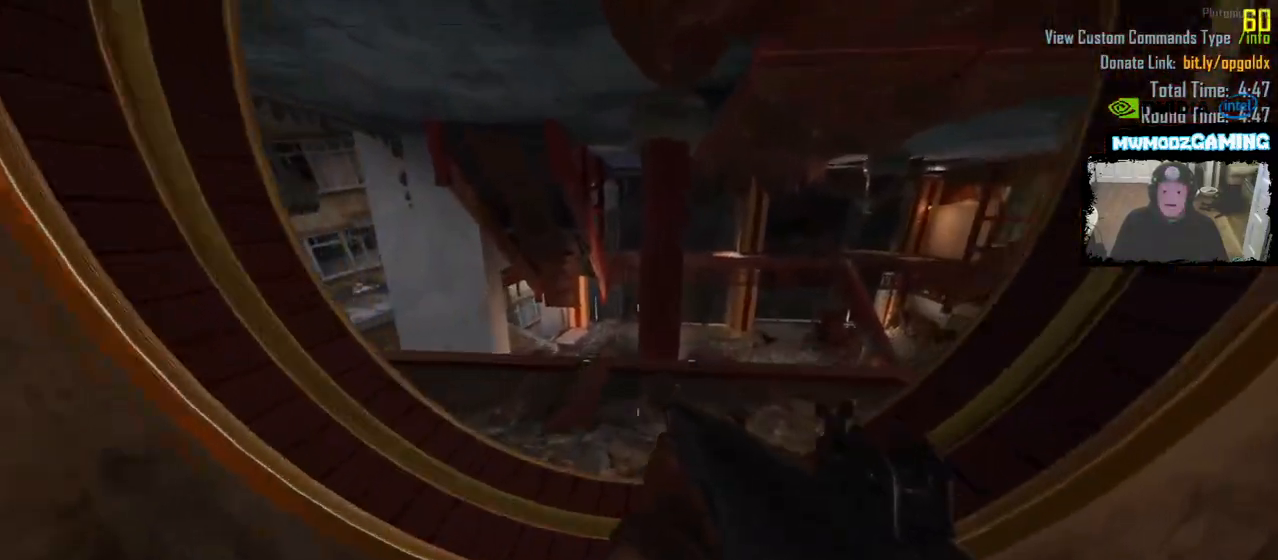
{"keys": ["a", "w"], "mouse": [], "events": [[233, "a", "down"], [367, "shift_l", "up"]]}
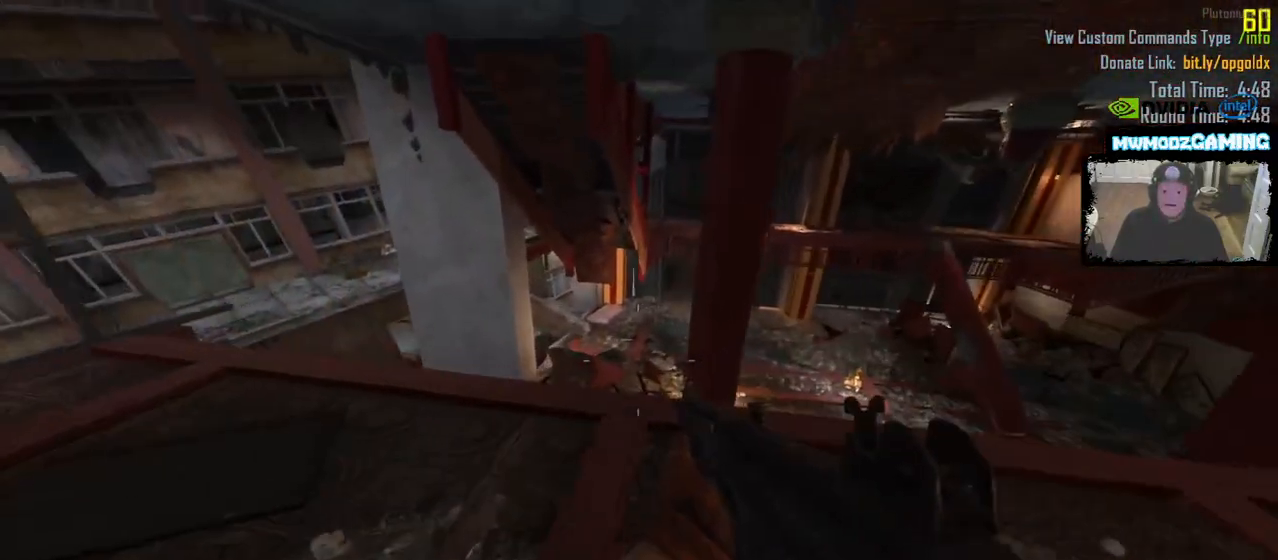
{"keys": ["w"], "mouse": [], "events": [[50, "a", "up"], [117, "w", "up"], [283, "w", "down"]]}
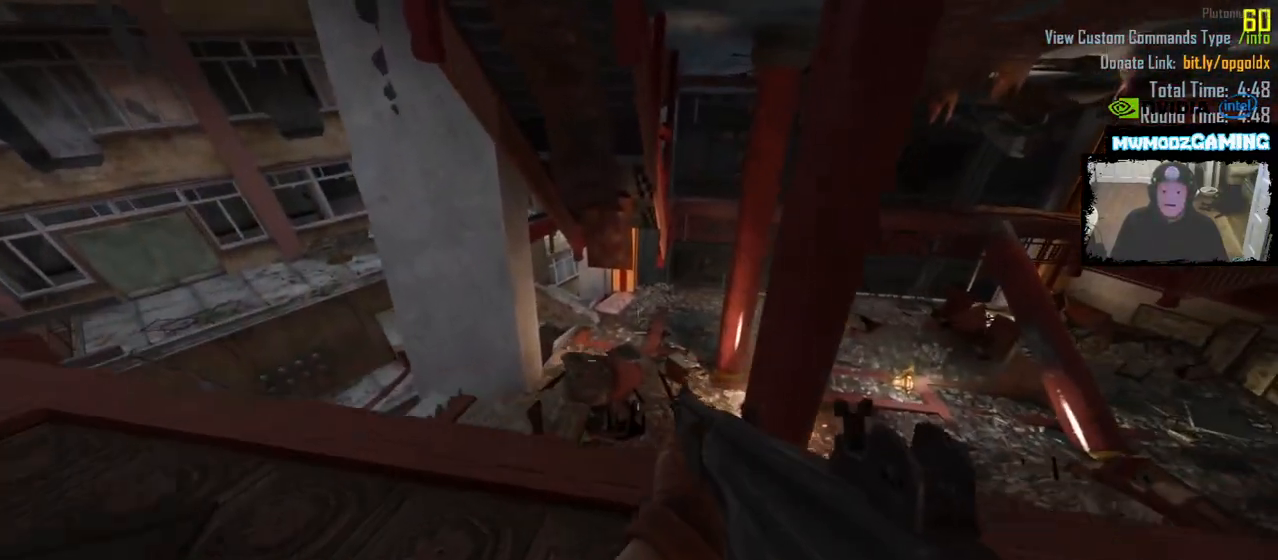
{"keys": [], "mouse": [], "events": [[233, "w", "up"]]}
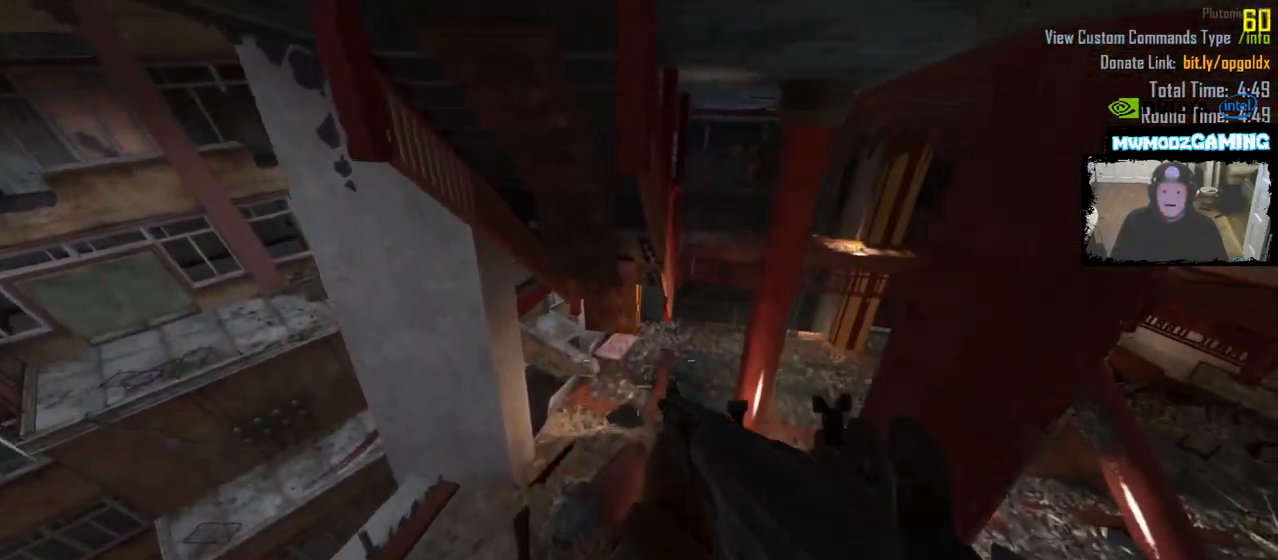
{"keys": ["a"], "mouse": [], "events": [[67, "a", "down"], [67, "s", "down"], [200, "a", "up"], [233, "s", "up"], [483, "a", "down"]]}
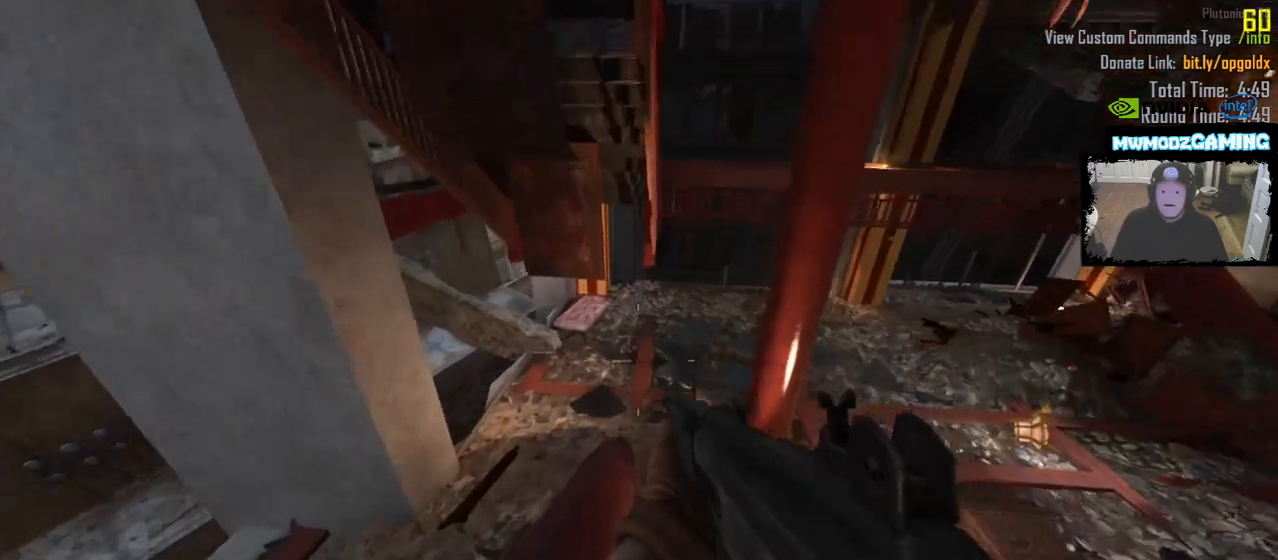
{"keys": ["shift_l", "w"], "mouse": [], "events": [[83, "a", "up"], [333, "w", "down"], [383, "shift_l", "down"]]}
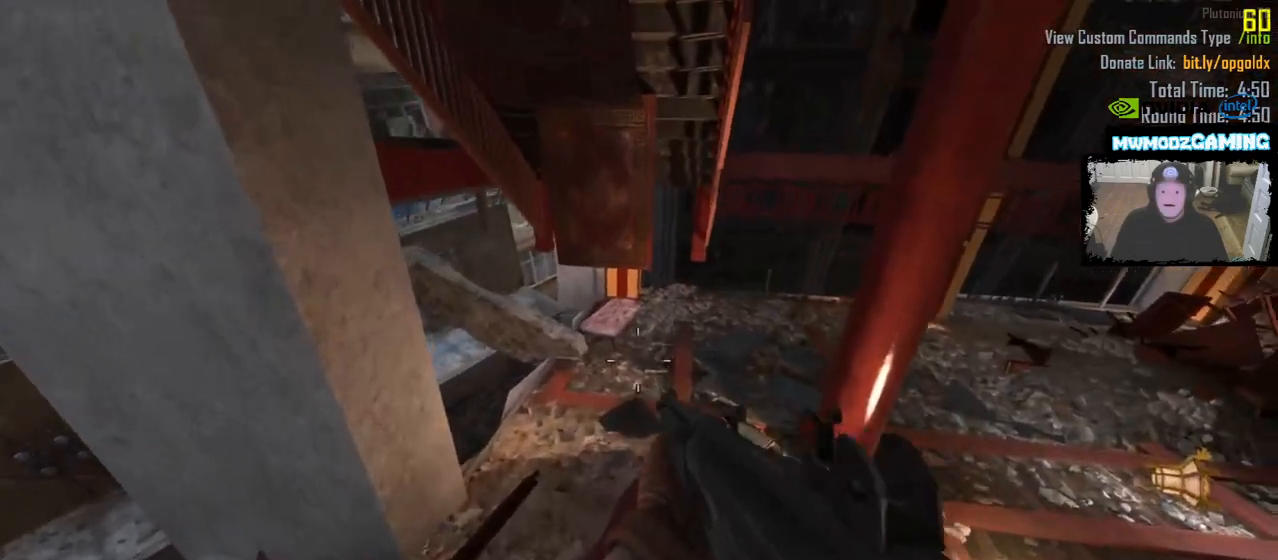
{"keys": ["shift_l", "w"], "mouse": [], "events": []}
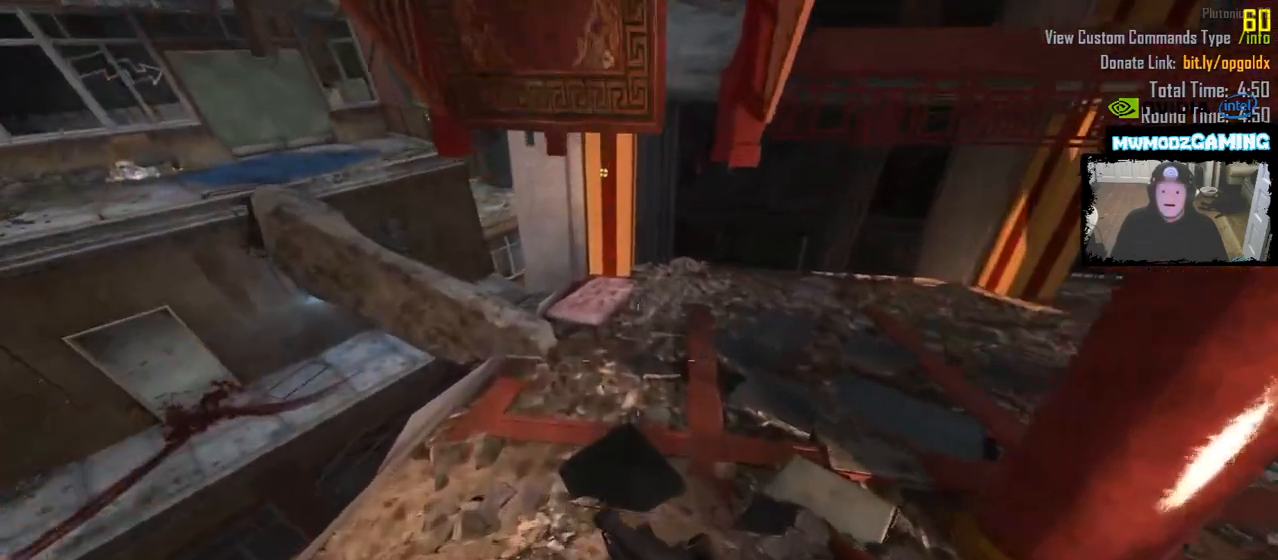
{"keys": ["d"], "mouse": [], "events": [[33, "d", "down"], [283, "shift_l", "up"], [350, "d", "up"], [350, "w", "up"], [483, "d", "down"]]}
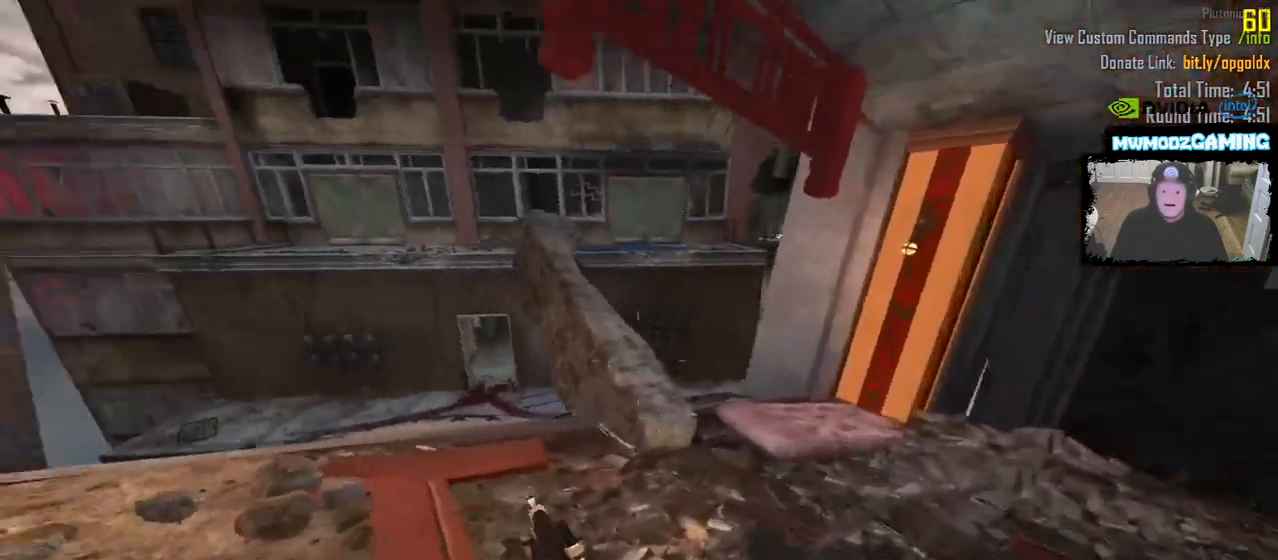
{"keys": ["w"], "mouse": [], "events": [[117, "w", "down"], [233, "d", "up"], [233, "w", "up"], [500, "w", "down"]]}